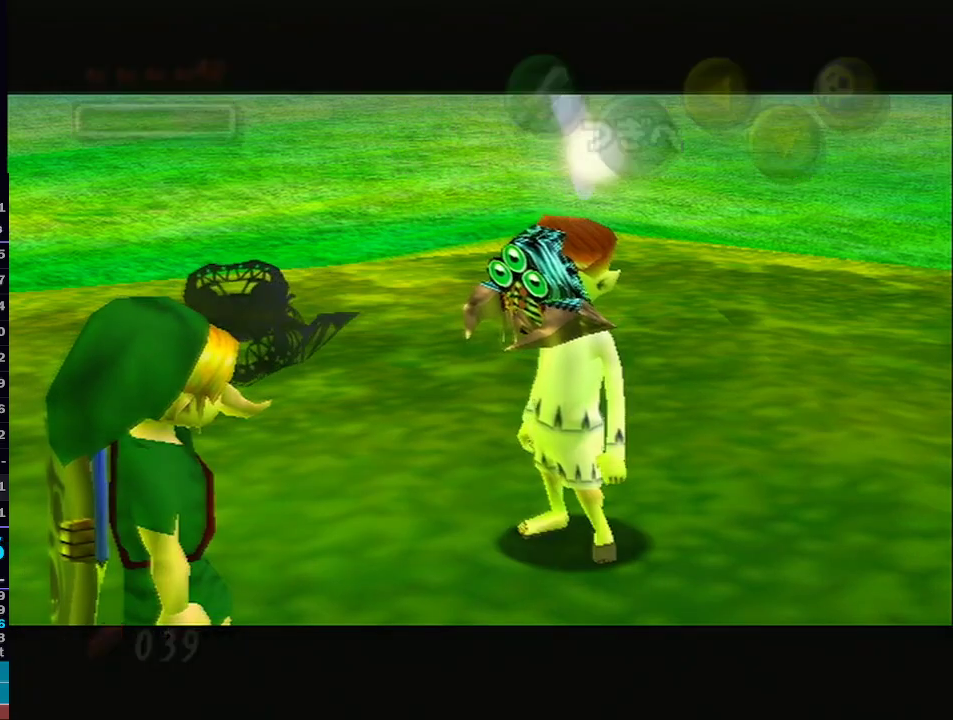
Gameplay with a controller (Nintendo layout); each line is a JSON object with the inputs held at the frame after it. "events" lists button and stick changes between this image and that frame as [ms after this image, input, new state], when the widget could be followed in between. Not read: L3 R3.
{"buttons": [], "left_stick": "center", "right_stick": "center", "events": [[50, "A", "down"], [100, "A", "up"]]}
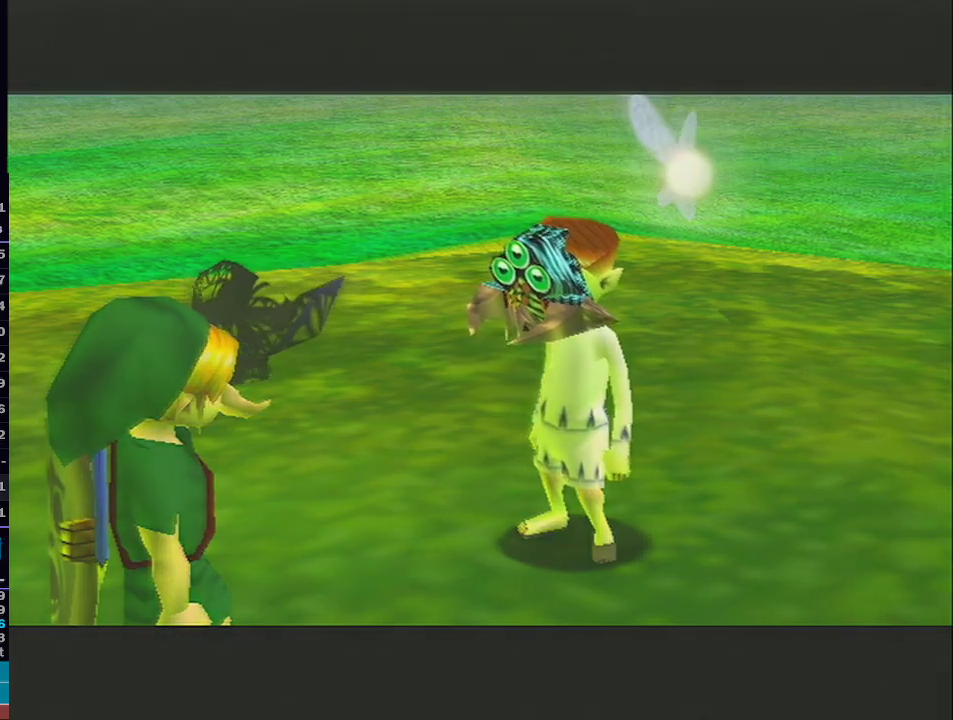
{"buttons": [], "left_stick": "center", "right_stick": "center", "events": []}
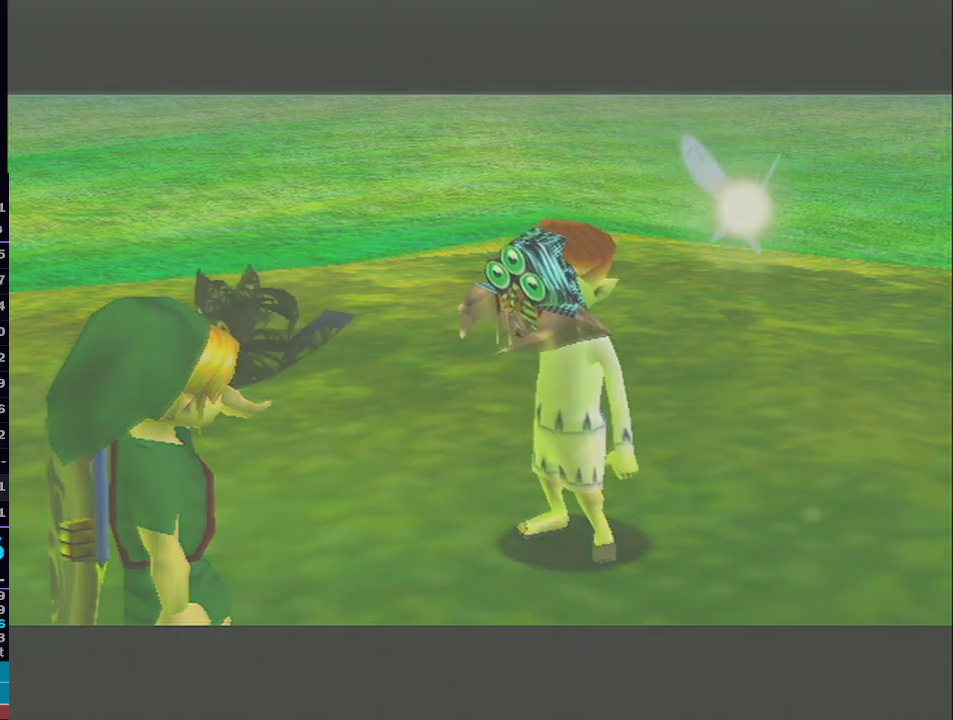
{"buttons": [], "left_stick": "center", "right_stick": "center", "events": []}
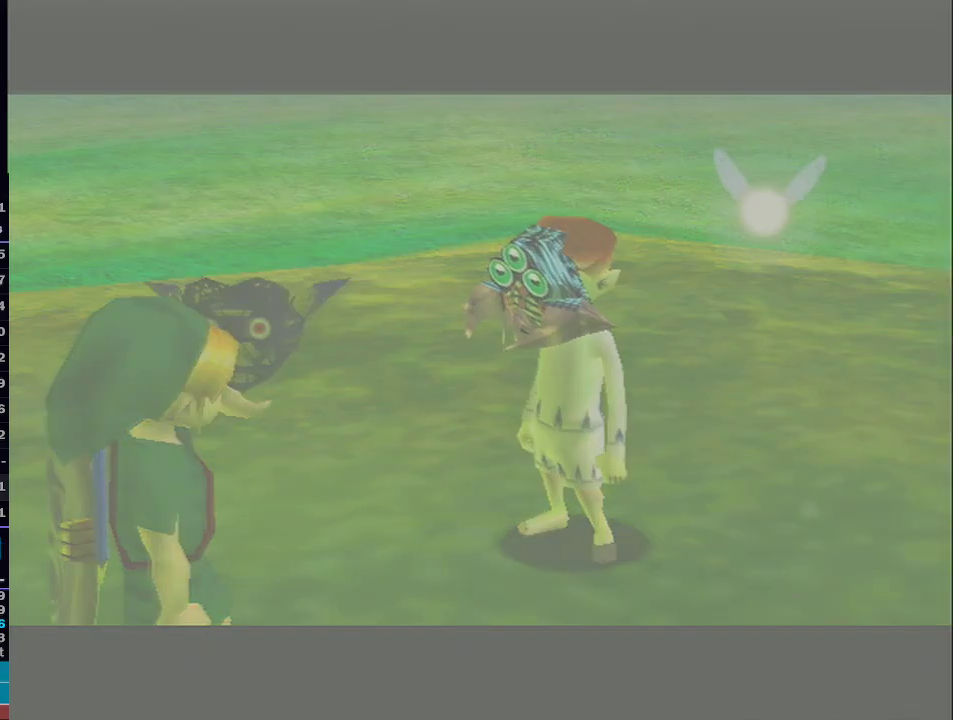
{"buttons": [], "left_stick": "center", "right_stick": "center", "events": [[383, "R1", "down"], [417, "R1", "up"]]}
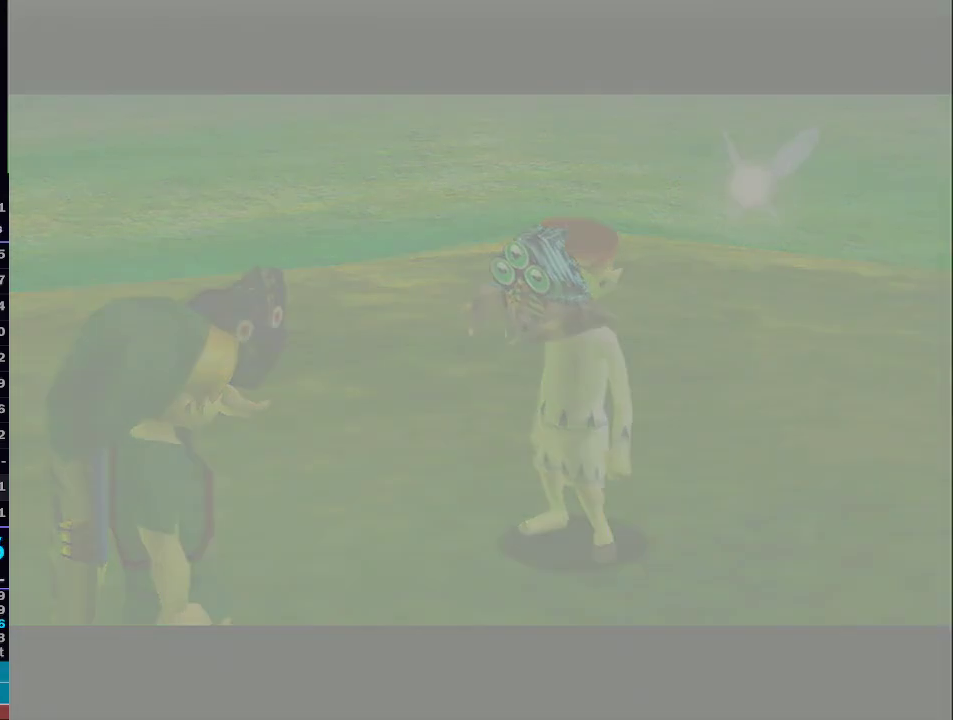
{"buttons": [], "left_stick": "center", "right_stick": "center", "events": []}
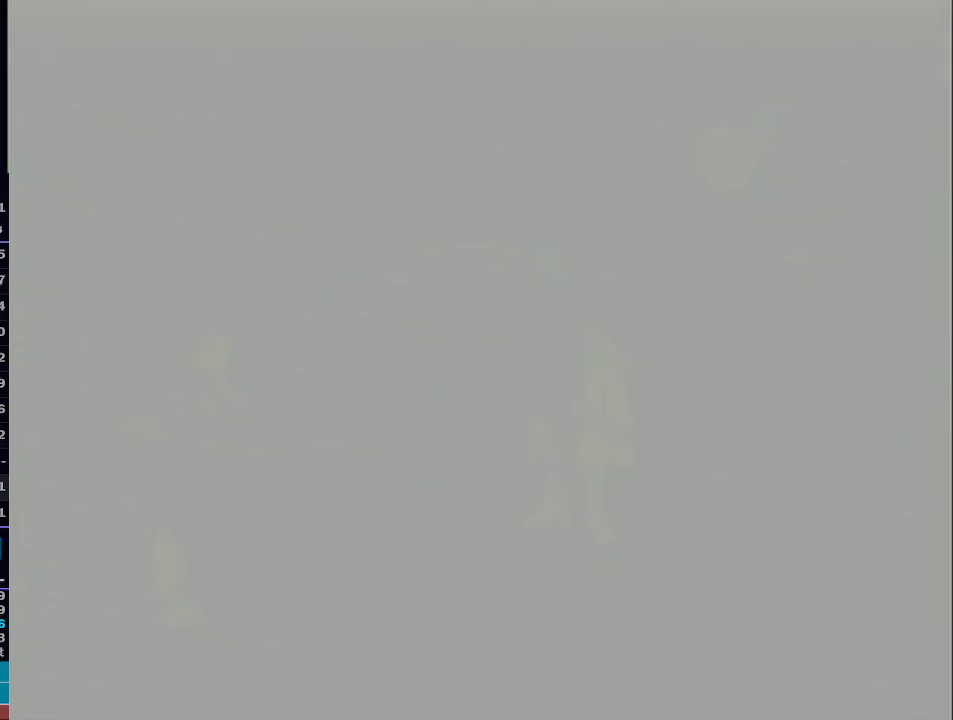
{"buttons": [], "left_stick": "center", "right_stick": "center", "events": [[483, "R1", "down"], [500, "R1", "up"]]}
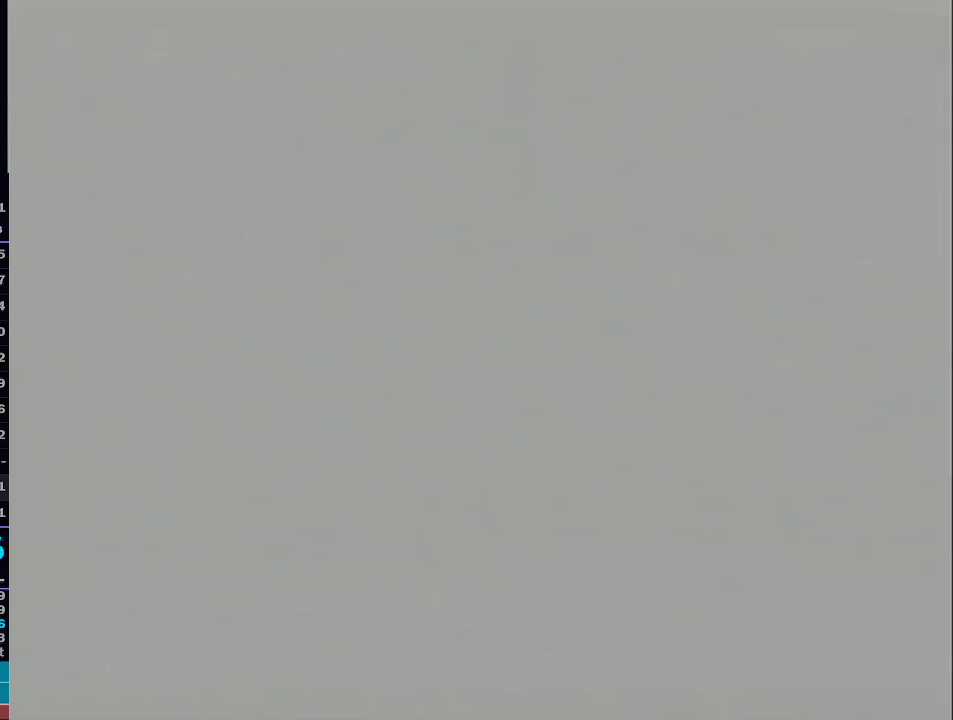
{"buttons": [], "left_stick": "center", "right_stick": "center", "events": []}
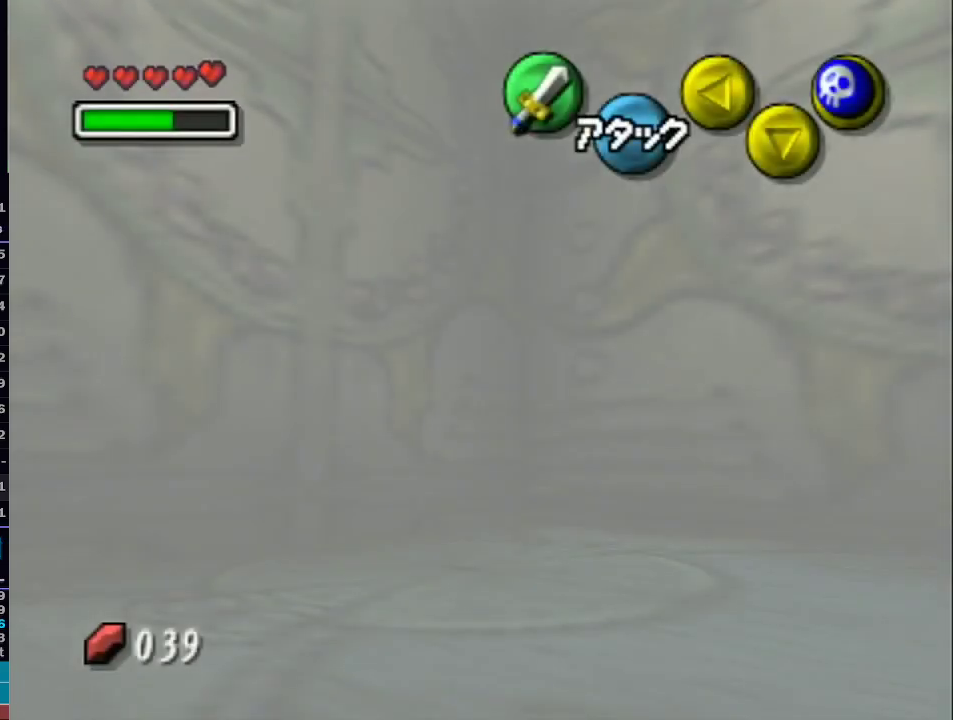
{"buttons": [], "left_stick": "center", "right_stick": "center", "events": []}
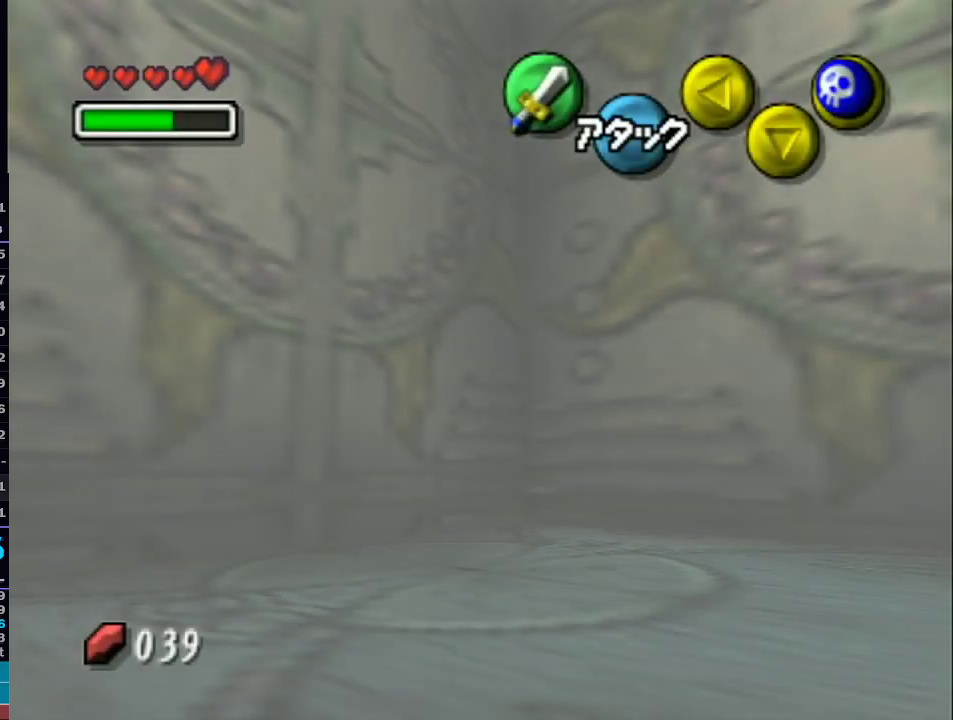
{"buttons": [], "left_stick": "center", "right_stick": "center", "events": []}
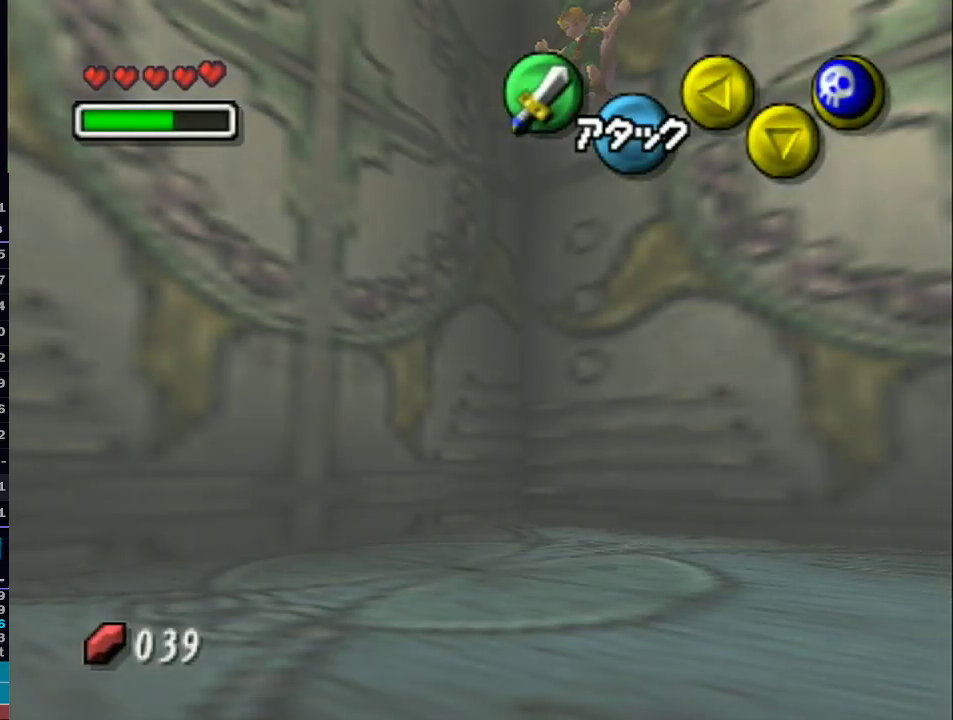
{"buttons": [], "left_stick": "center", "right_stick": "center", "events": []}
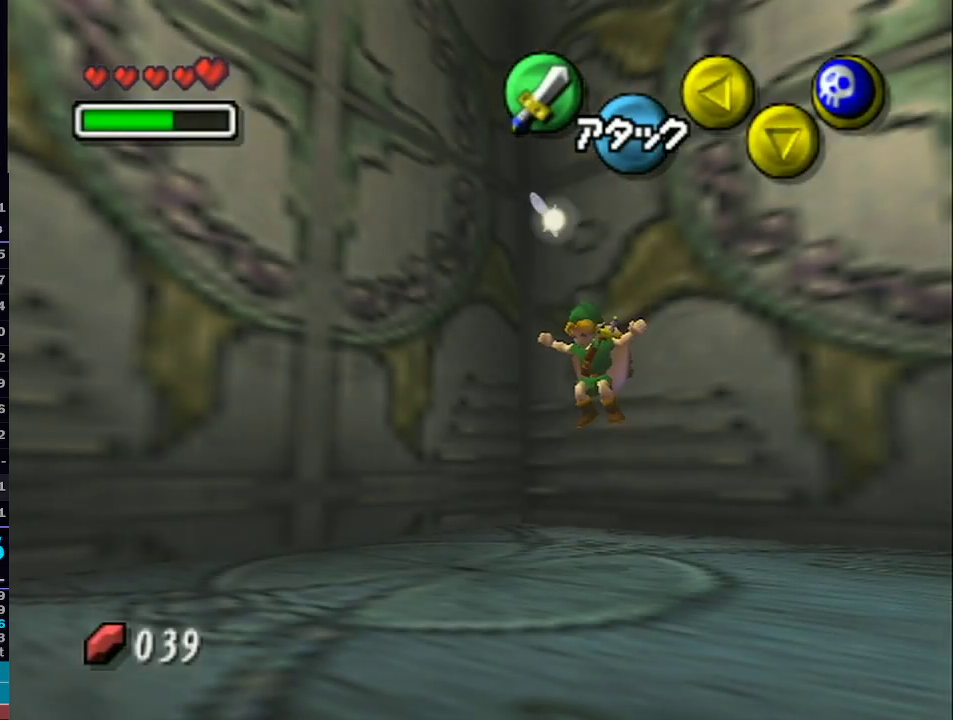
{"buttons": [], "left_stick": "center", "right_stick": "center", "events": []}
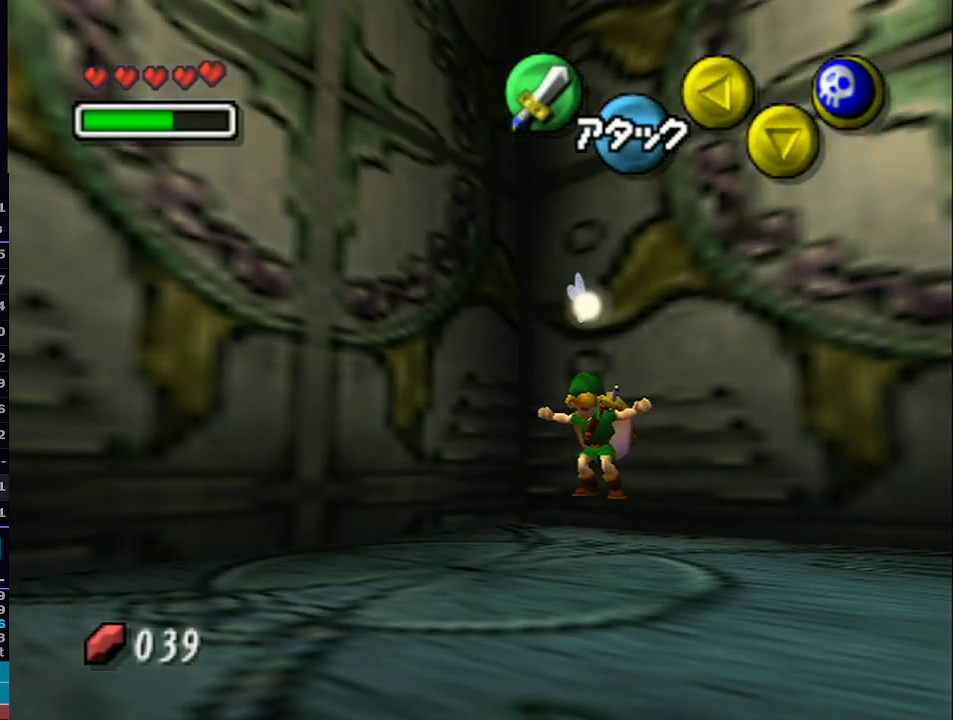
{"buttons": [], "left_stick": "center", "right_stick": "center", "events": [[233, "R1", "down"], [250, "R1", "up"]]}
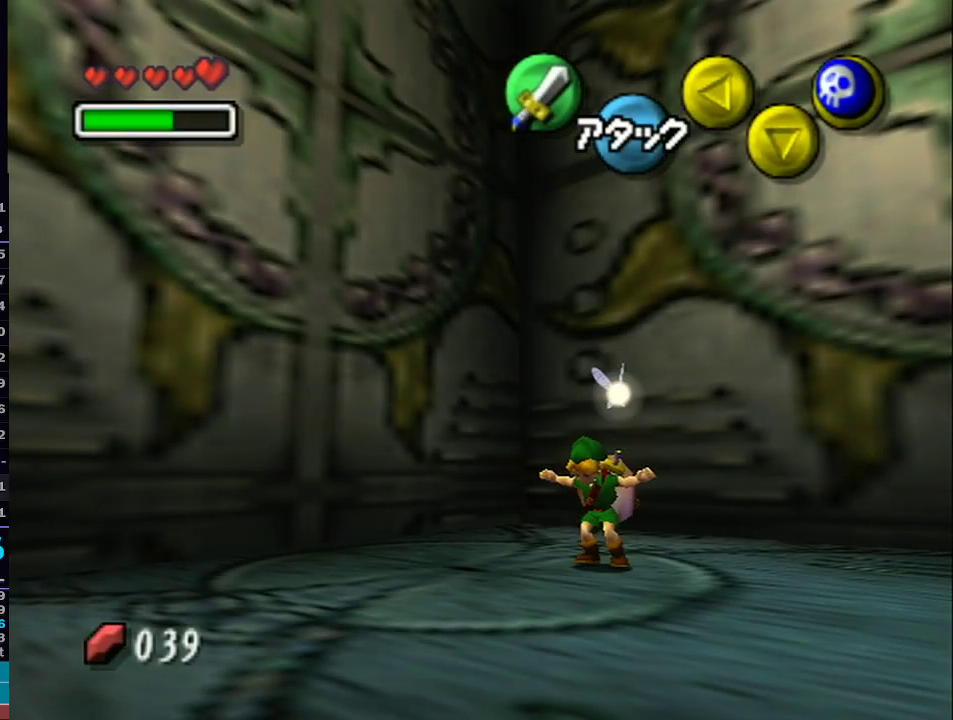
{"buttons": [], "left_stick": "center", "right_stick": "center", "events": [[317, "R1", "down"], [350, "R1", "up"]]}
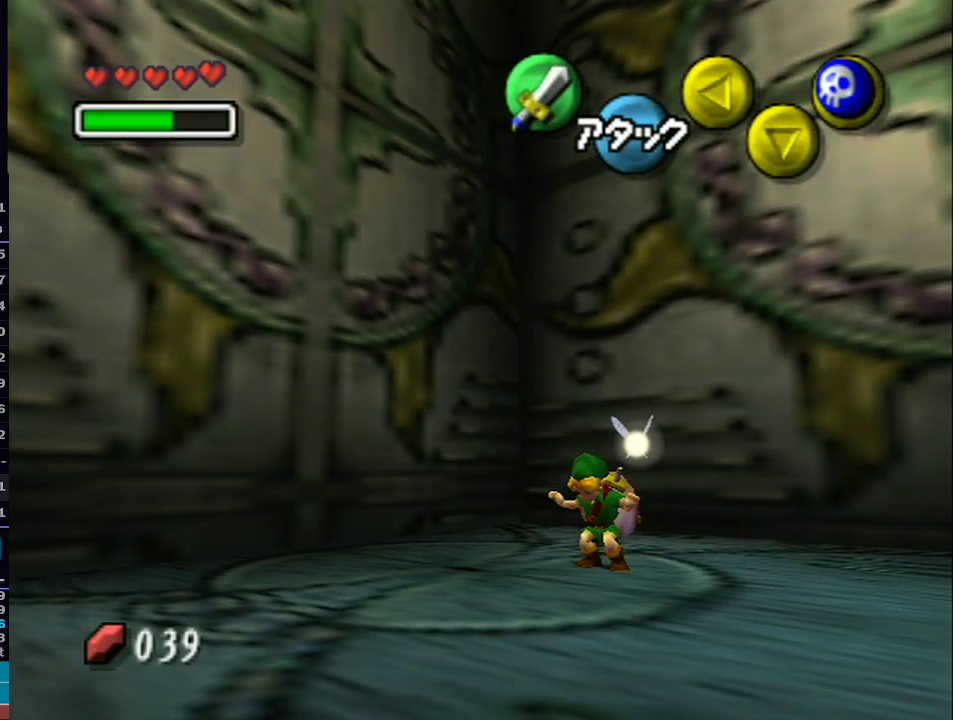
{"buttons": [], "left_stick": "down", "right_stick": "center", "events": [[300, "left_stick", "down"]]}
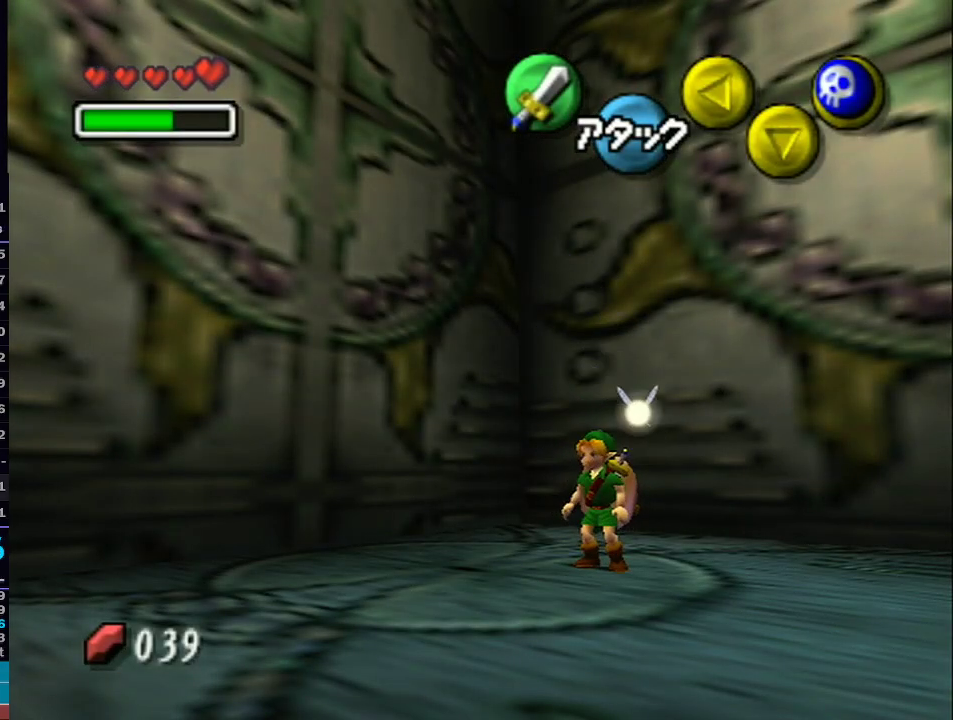
{"buttons": ["START"], "left_stick": "down", "right_stick": "center", "events": [[17, "START", "down"], [67, "START", "up"], [167, "START", "down"], [233, "START", "up"], [283, "START", "down"], [383, "START", "up"], [450, "START", "down"]]}
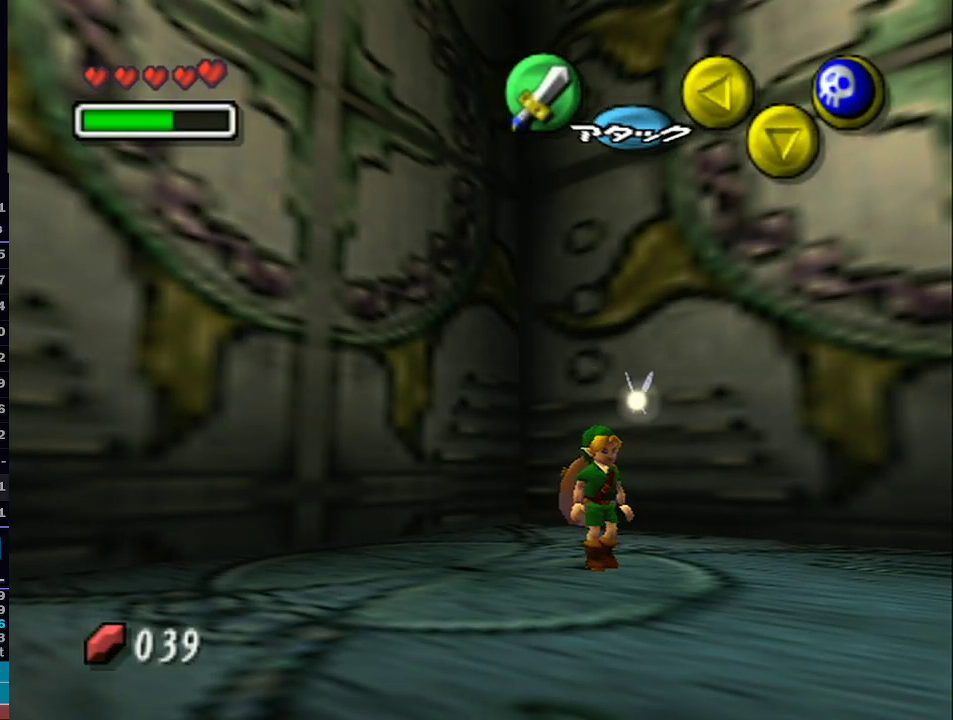
{"buttons": [], "left_stick": "center", "right_stick": "center", "events": [[33, "START", "up"], [83, "left_stick", "center"], [350, "left_stick", "down-left"], [483, "left_stick", "center"]]}
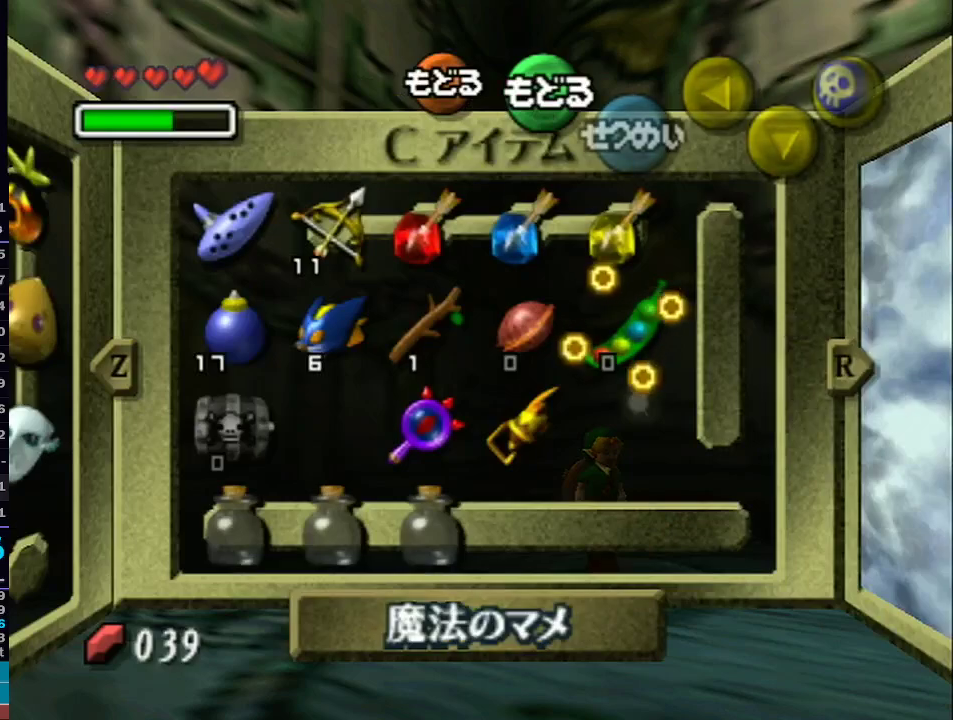
{"buttons": [], "left_stick": "center", "right_stick": "center", "events": [[167, "left_stick", "down-left"], [200, "Z", "down"], [283, "Z", "up"], [350, "left_stick", "center"]]}
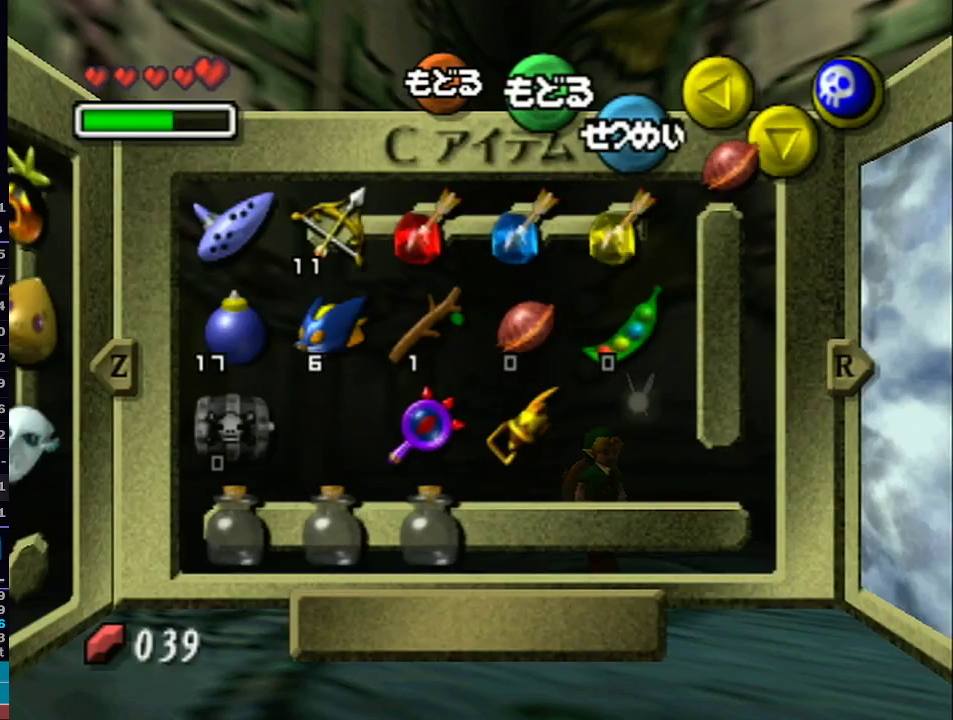
{"buttons": [], "left_stick": "center", "right_stick": "center", "events": [[100, "left_stick", "down"], [133, "Z", "down"], [217, "Z", "up"], [217, "left_stick", "center"]]}
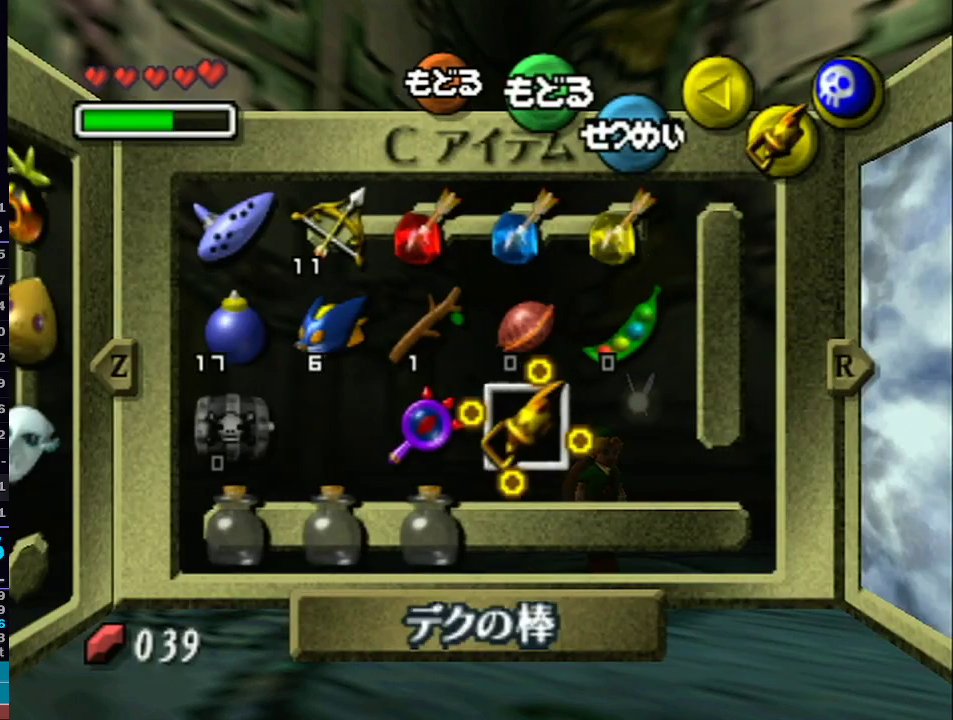
{"buttons": [], "left_stick": "center", "right_stick": "center", "events": [[17, "left_stick", "up-left"], [100, "left_stick", "center"], [200, "left_stick", "up-left"], [283, "left_stick", "center"], [350, "left_stick", "up-left"], [383, "X", "down"], [433, "X", "up"], [483, "left_stick", "center"]]}
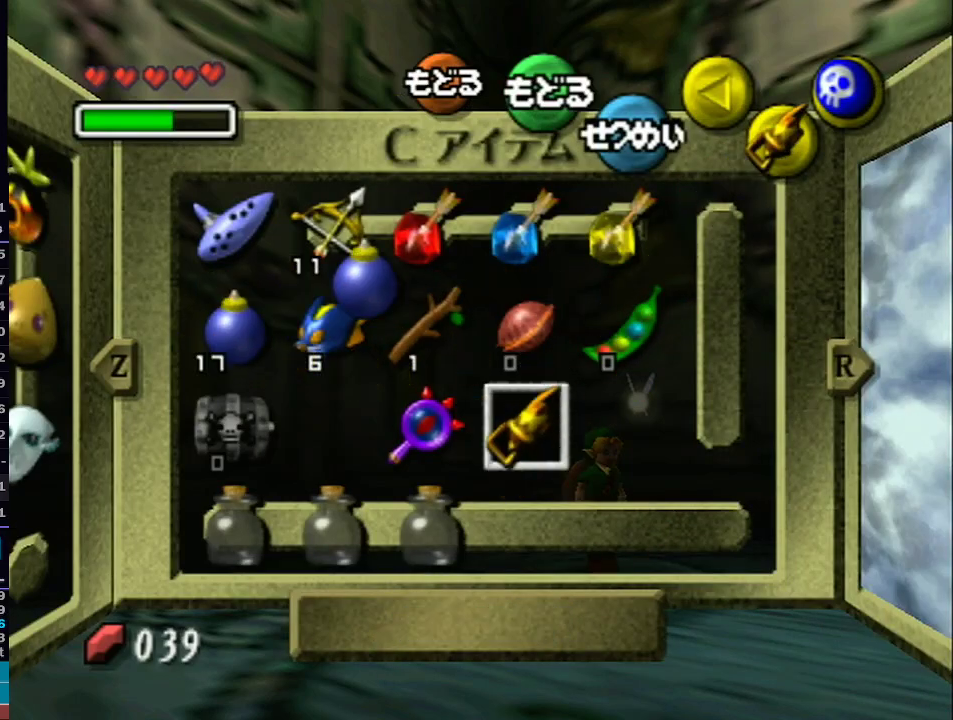
{"buttons": [], "left_stick": "center", "right_stick": "center", "events": [[283, "left_stick", "up"], [400, "X", "down"], [450, "X", "up"], [450, "left_stick", "center"]]}
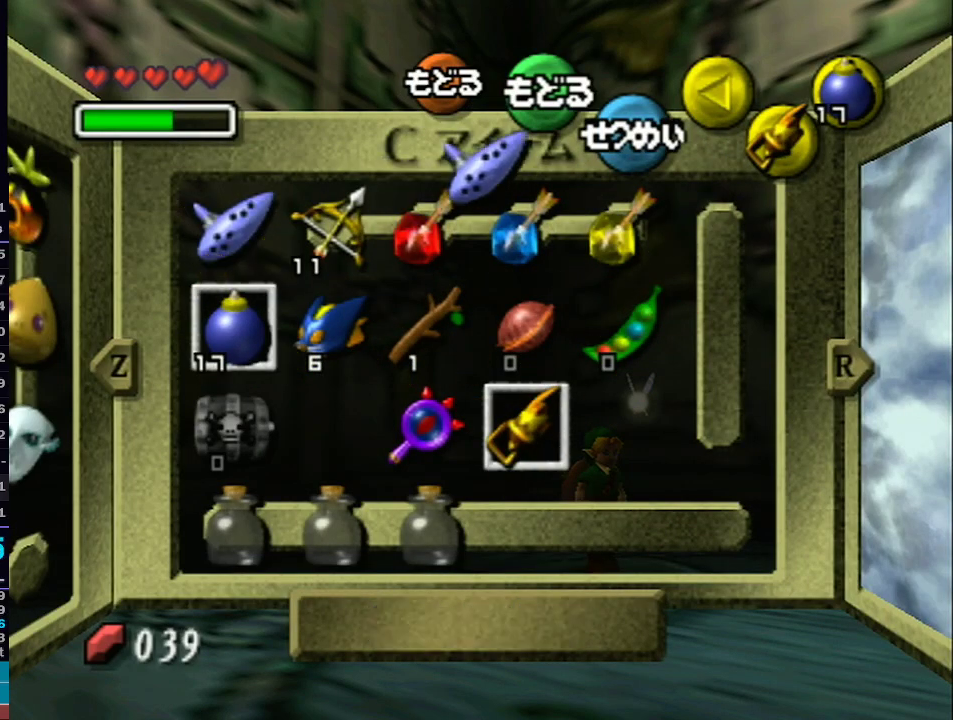
{"buttons": [], "left_stick": "center", "right_stick": "center", "events": [[200, "L1", "down"], [383, "L1", "up"]]}
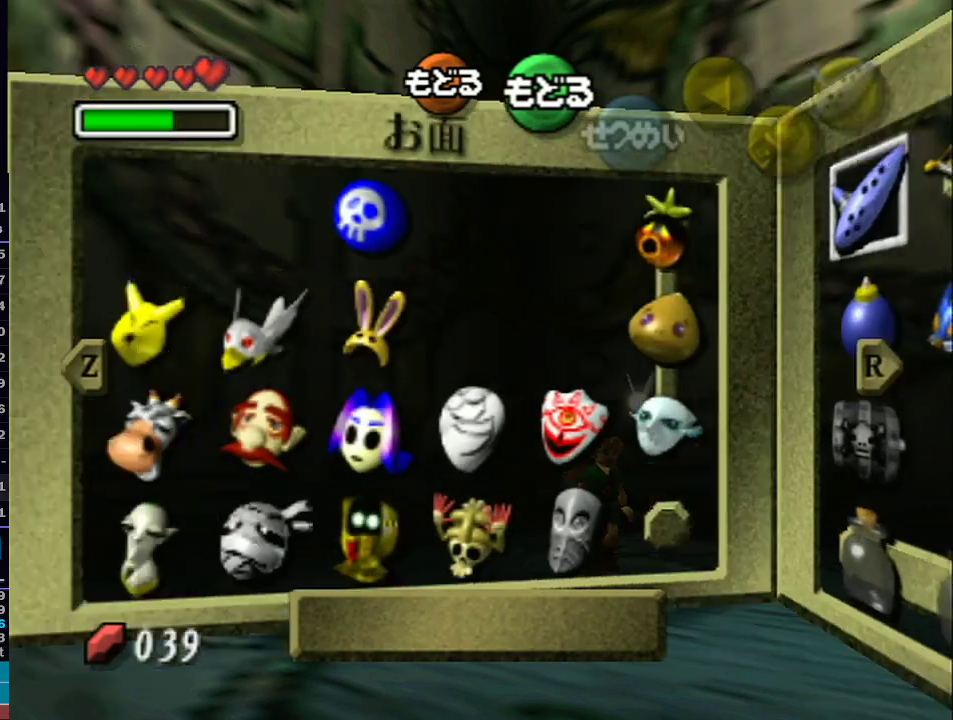
{"buttons": [], "left_stick": "center", "right_stick": "center", "events": [[33, "Y", "down"], [33, "left_stick", "down-left"], [133, "Y", "up"], [167, "left_stick", "center"]]}
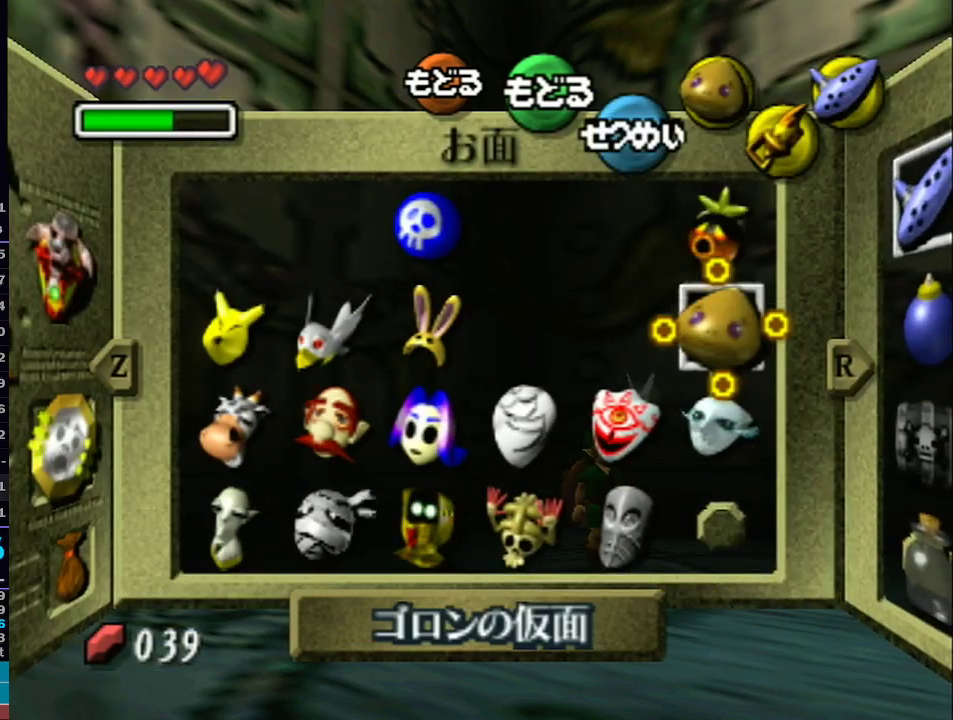
{"buttons": ["Y"], "left_stick": "down", "right_stick": "center", "events": [[17, "START", "down"], [133, "START", "up"], [250, "left_stick", "down"], [283, "Y", "down"], [383, "Y", "up"], [450, "Y", "down"]]}
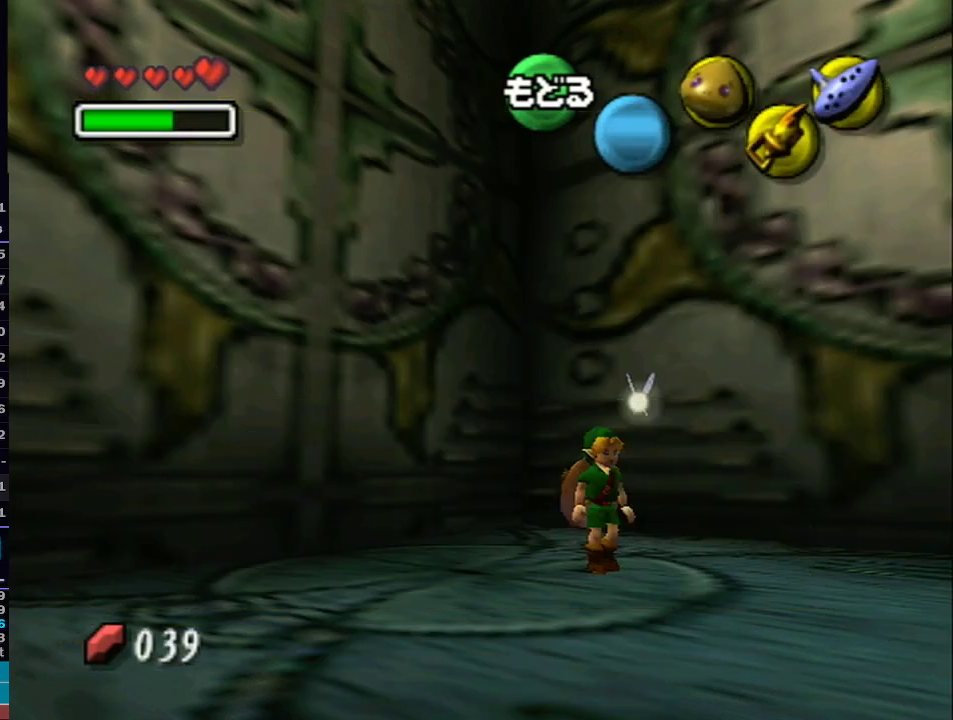
{"buttons": ["Y"], "left_stick": "down", "right_stick": "center", "events": [[50, "Y", "up"], [117, "Y", "down"], [200, "Y", "up"], [317, "Y", "down"], [383, "Y", "up"], [450, "Y", "down"]]}
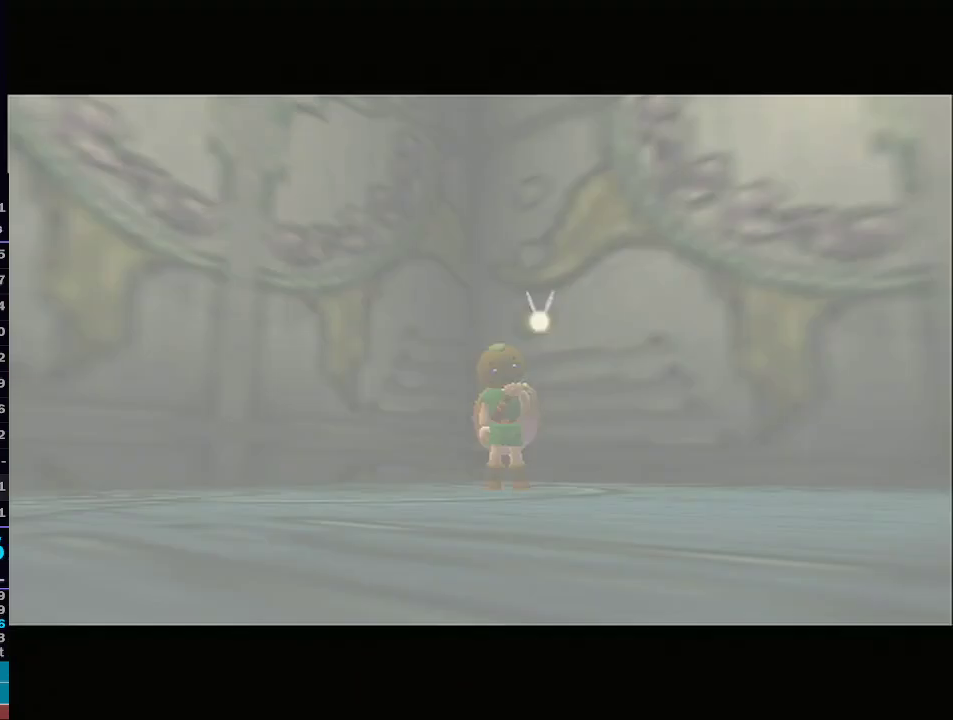
{"buttons": [], "left_stick": "down-right", "right_stick": "center", "events": [[67, "Y", "up"], [500, "left_stick", "down-right"]]}
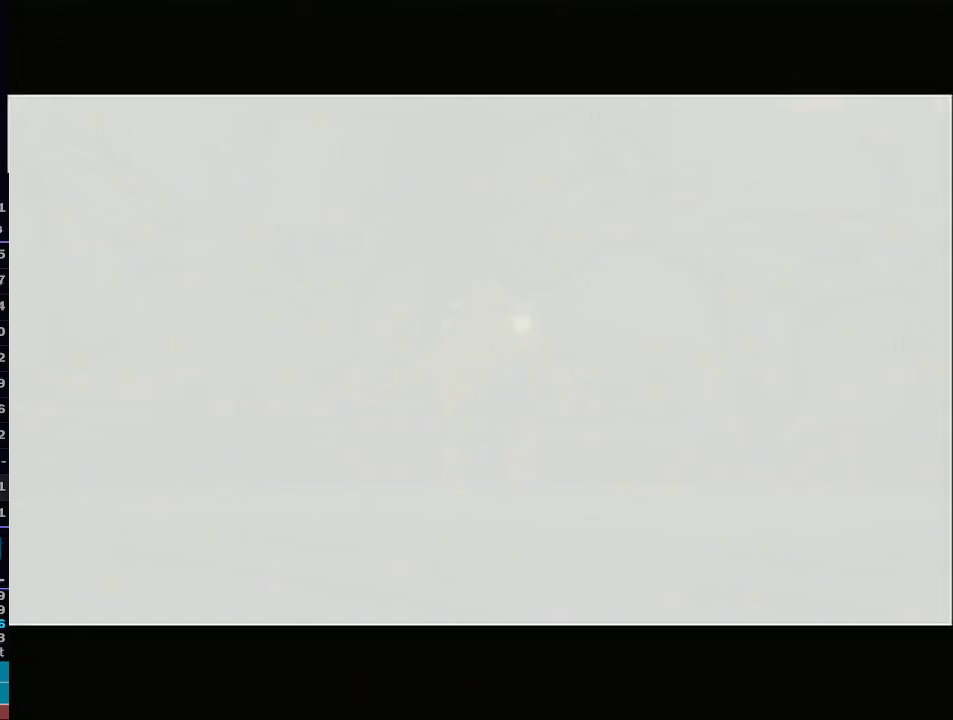
{"buttons": [], "left_stick": "down-right", "right_stick": "center", "events": []}
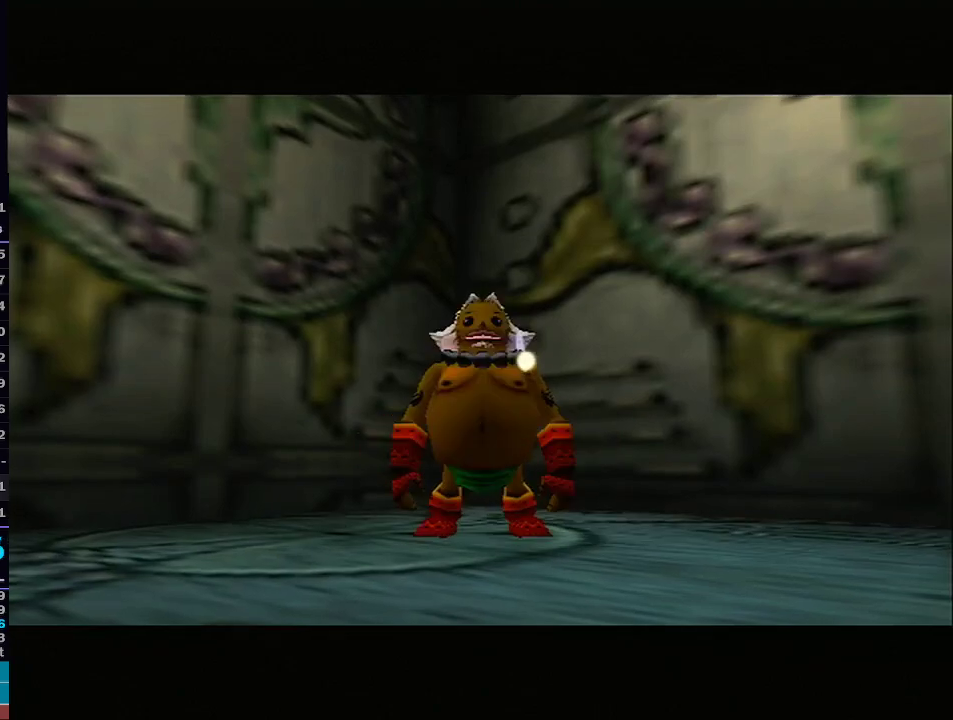
{"buttons": ["A", "L1"], "left_stick": "up-right", "right_stick": "center", "events": [[233, "A", "down"], [233, "L1", "down"], [483, "left_stick", "up-right"]]}
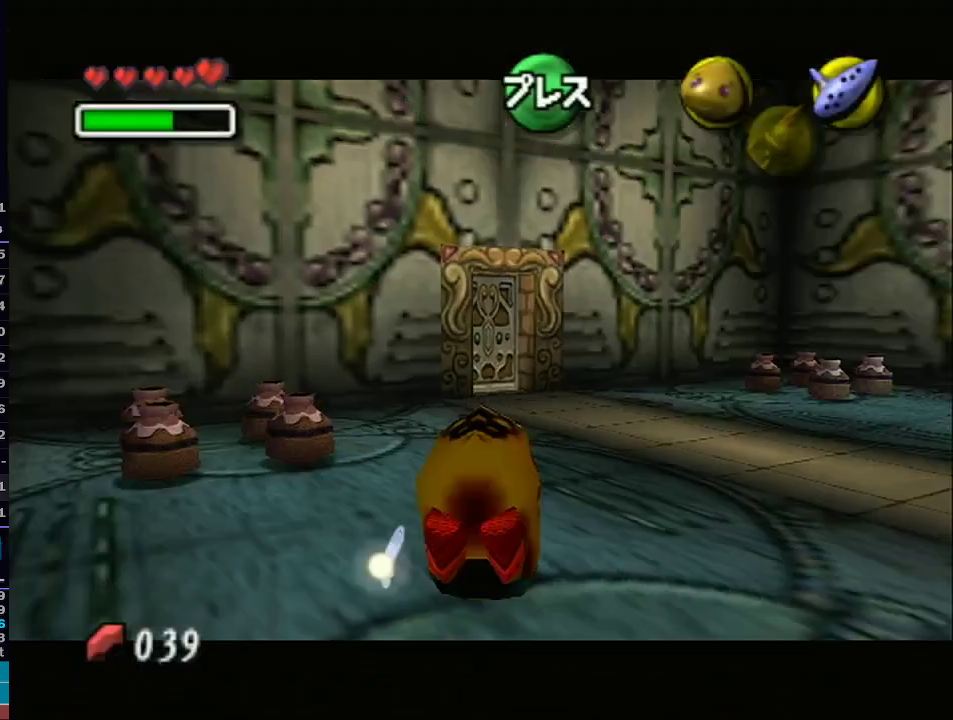
{"buttons": ["A", "L1"], "left_stick": "up", "right_stick": "center", "events": [[17, "left_stick", "up"]]}
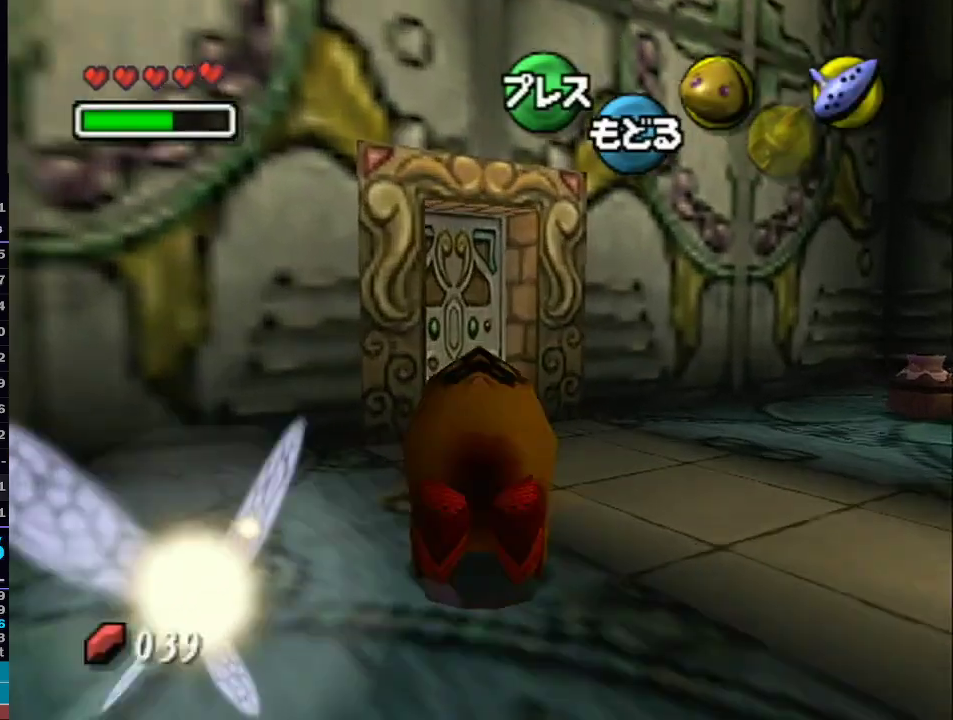
{"buttons": ["A"], "left_stick": "center", "right_stick": "center", "events": [[100, "A", "up"], [200, "L1", "up"], [417, "A", "down"], [483, "left_stick", "center"]]}
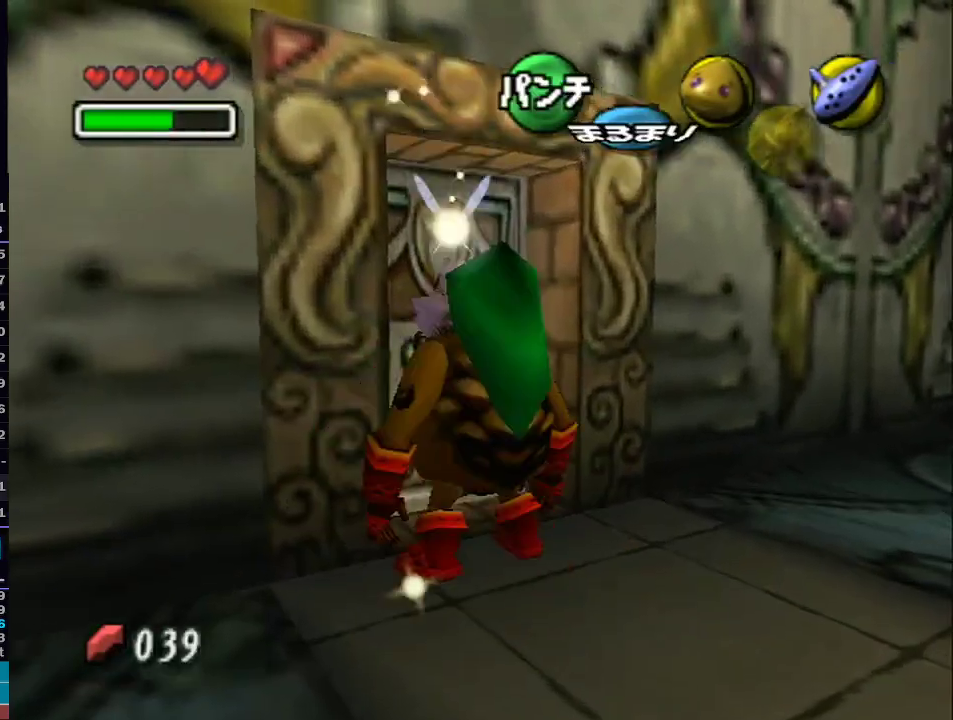
{"buttons": [], "left_stick": "center", "right_stick": "center", "events": [[17, "A", "up"], [100, "A", "down"], [167, "A", "up"], [233, "A", "down"], [350, "A", "up"]]}